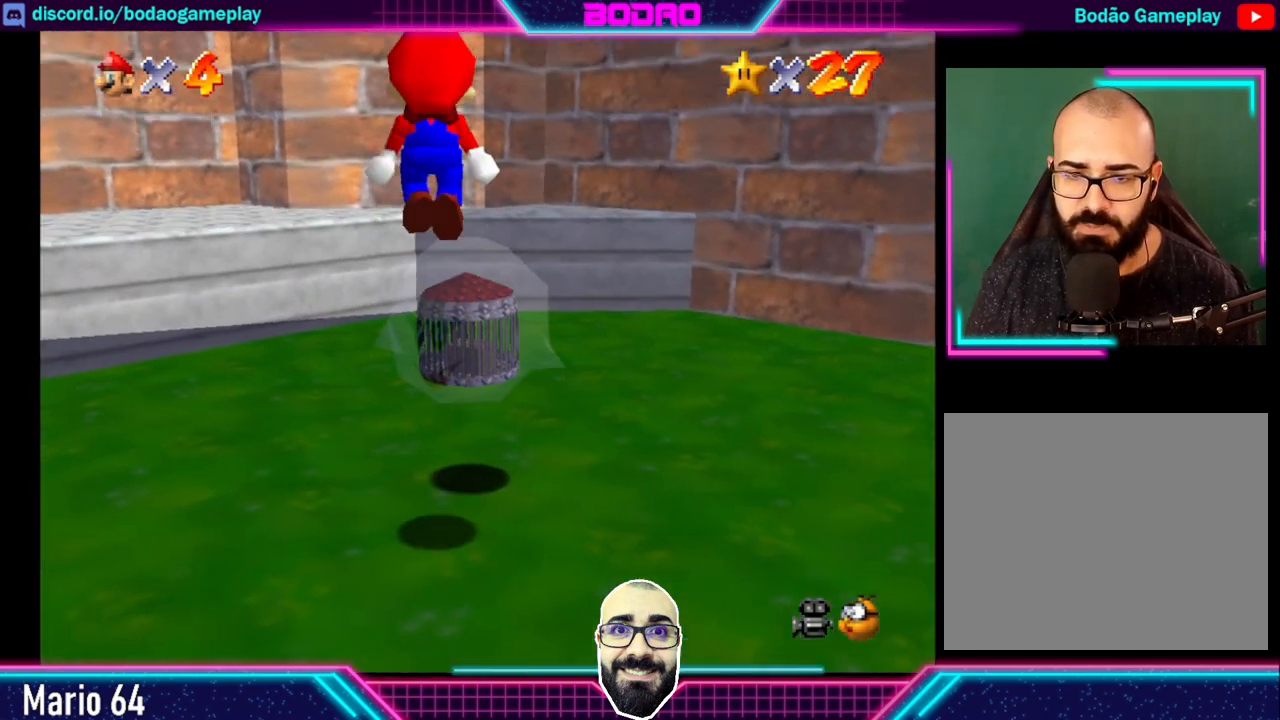
Gameplay with a controller (Xbox layout); each line is a JSON object with the inputs held at the frame after it. "events" lists button and stick changes between this image and that frame as [ms after this image, input, new state], when the widget could be followed in between. Not read: L3 R3 right_stick.
{"buttons": ["L2"], "left_stick": "center", "events": [[160, "L2", "down"]]}
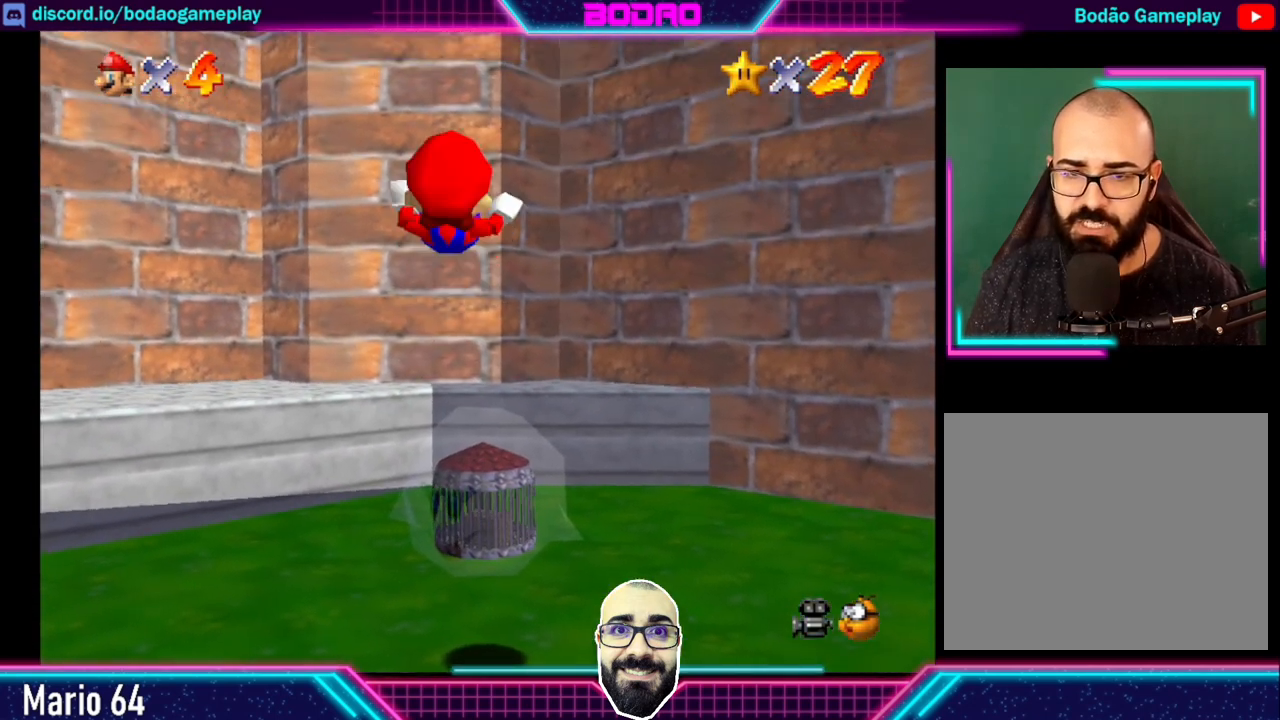
{"buttons": [], "left_stick": "center", "events": [[480, "L2", "up"]]}
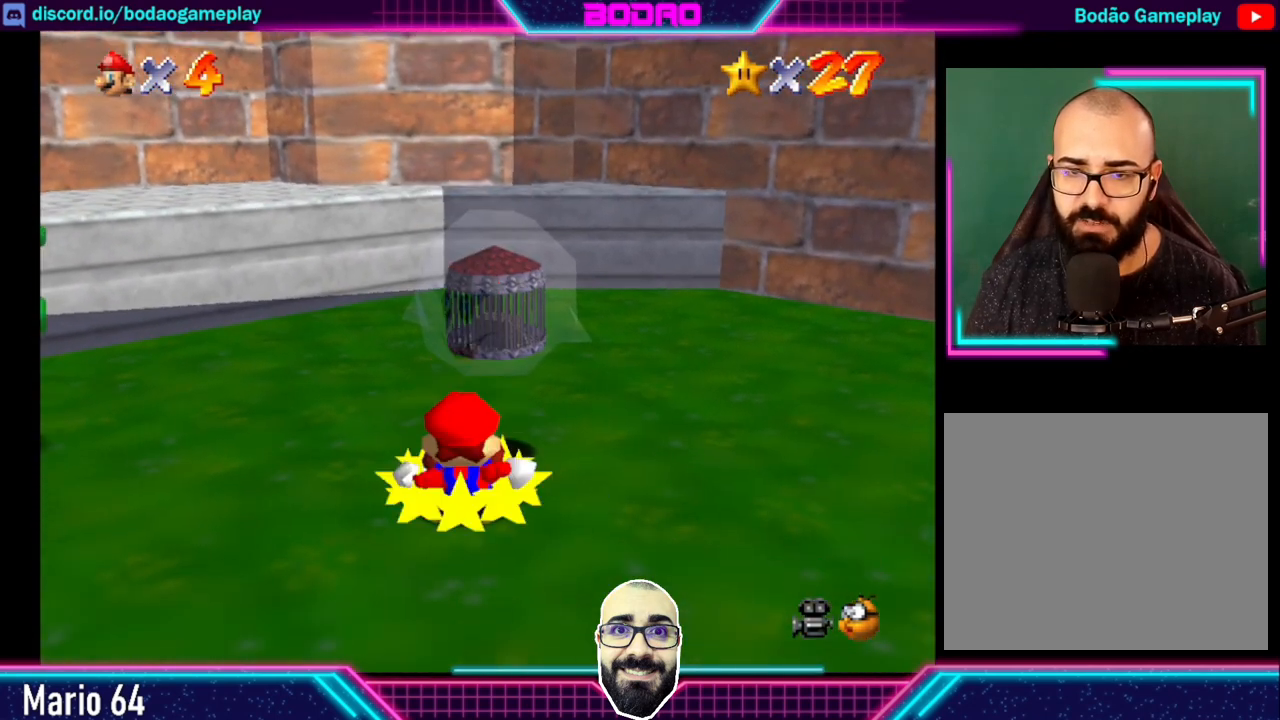
{"buttons": [], "left_stick": "center", "events": []}
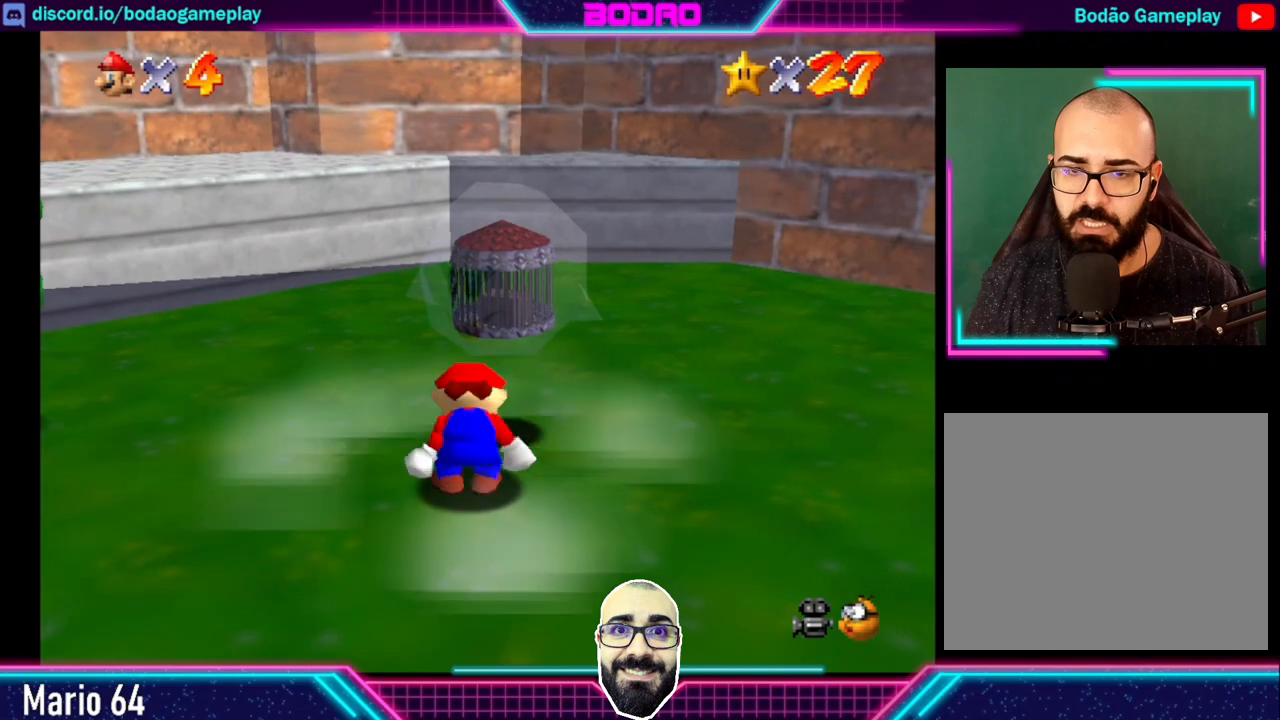
{"buttons": [], "left_stick": "up", "events": [[120, "left_stick", "up"]]}
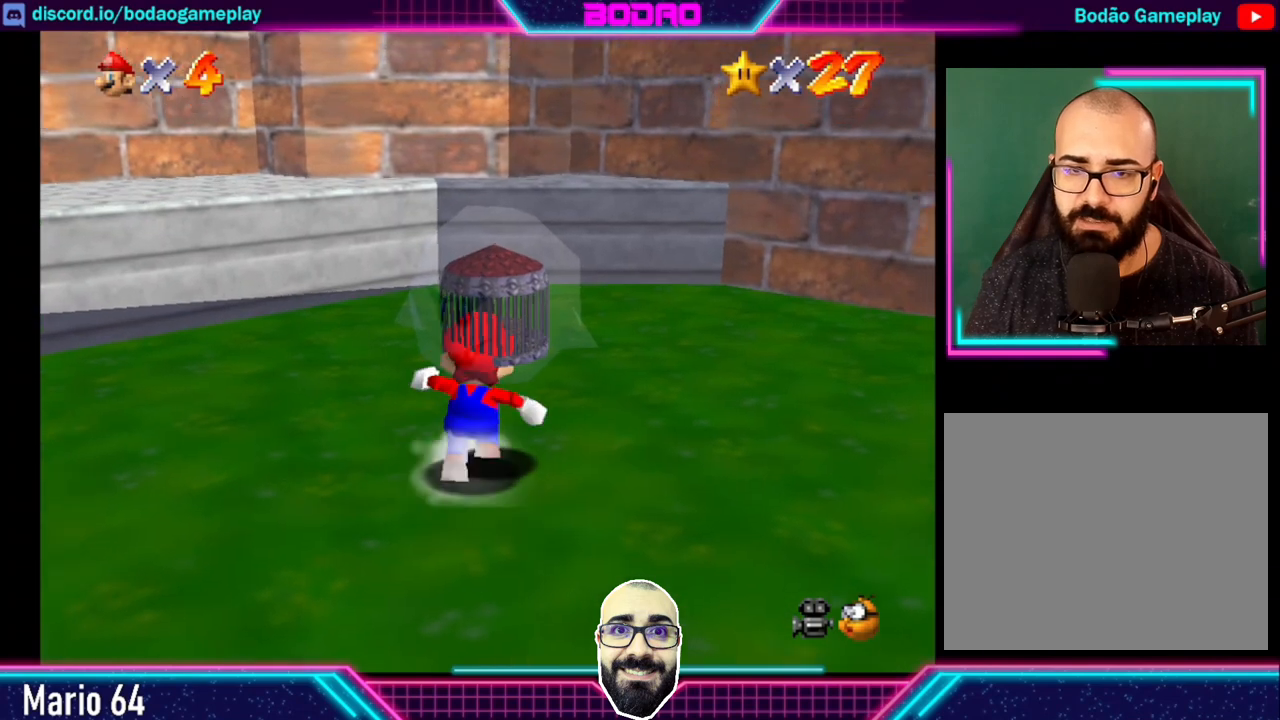
{"buttons": [], "left_stick": "center", "events": [[240, "left_stick", "center"]]}
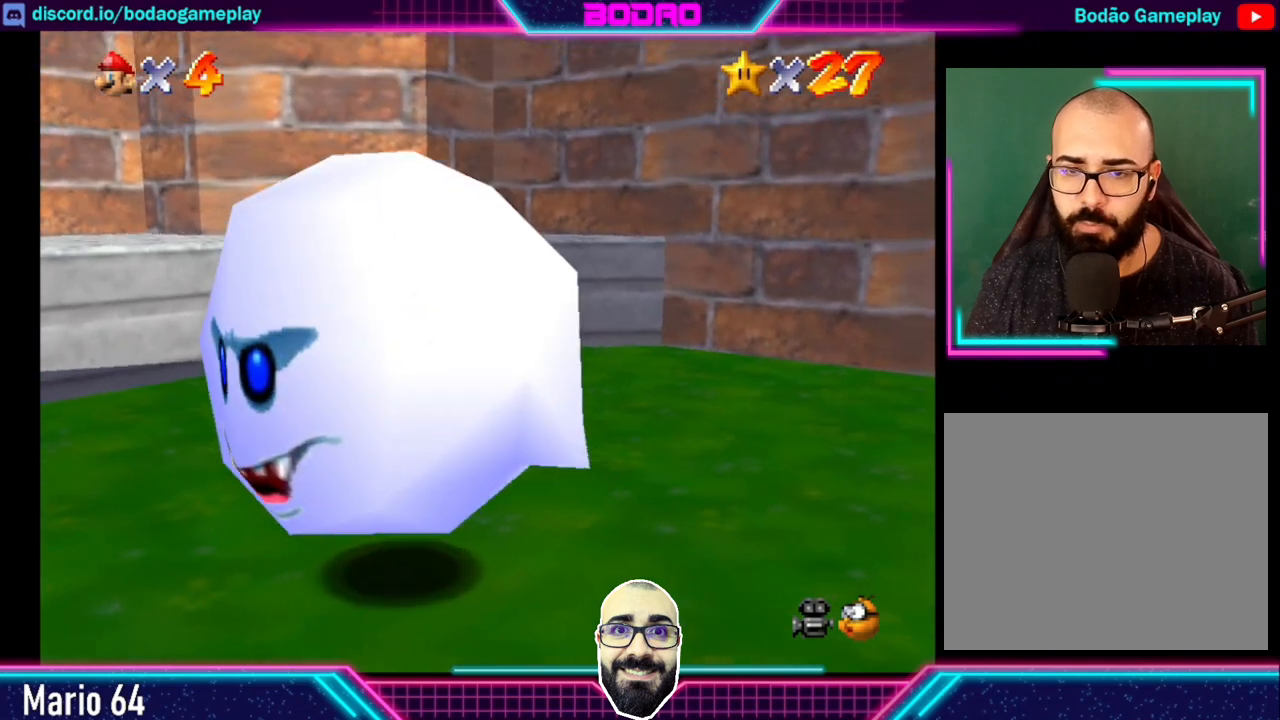
{"buttons": ["A"], "left_stick": "down-left", "events": [[40, "left_stick", "down-left"], [200, "A", "down"]]}
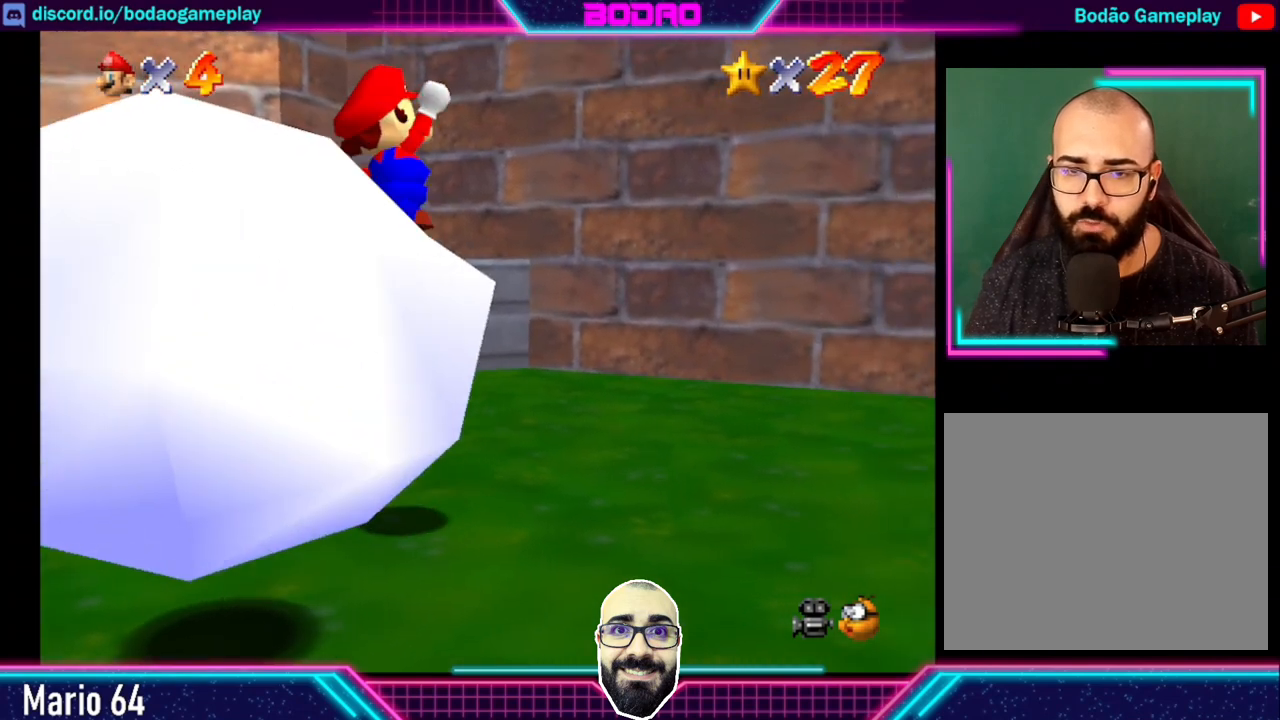
{"buttons": ["A", "L2"], "left_stick": "down-left", "events": [[280, "L2", "down"]]}
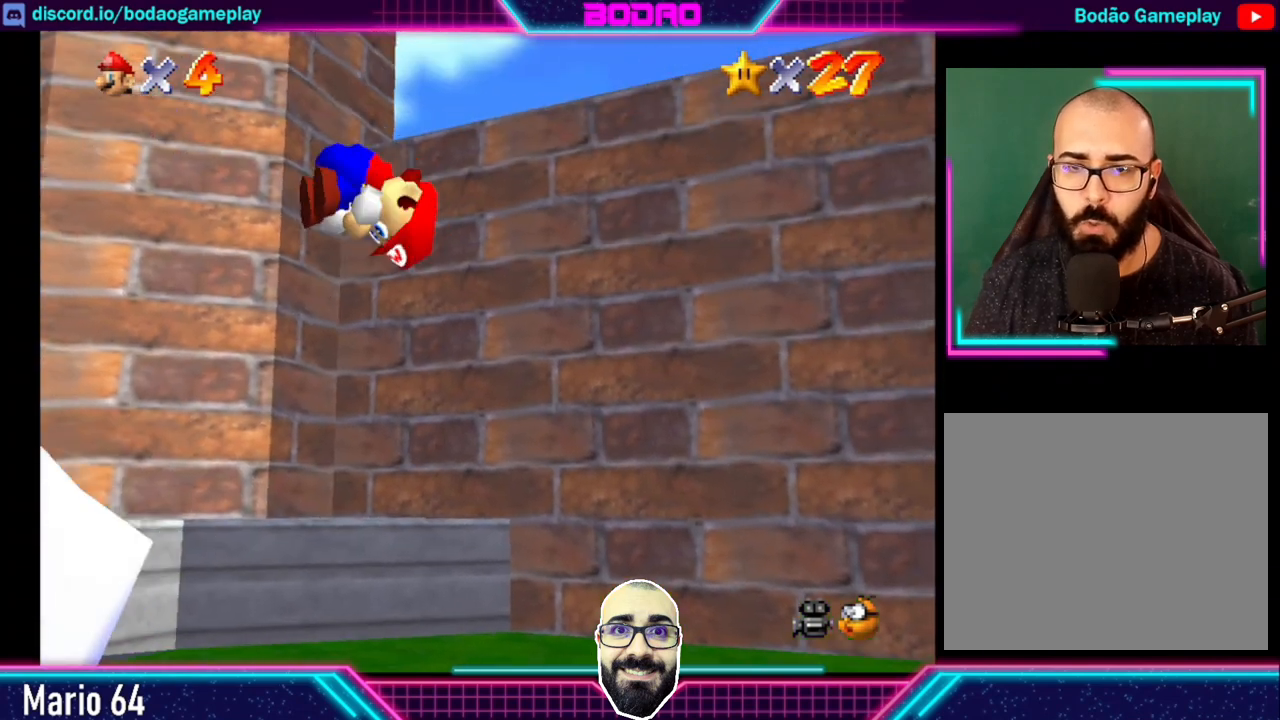
{"buttons": [], "left_stick": "center", "events": [[280, "A", "up"], [320, "L2", "up"], [440, "left_stick", "center"]]}
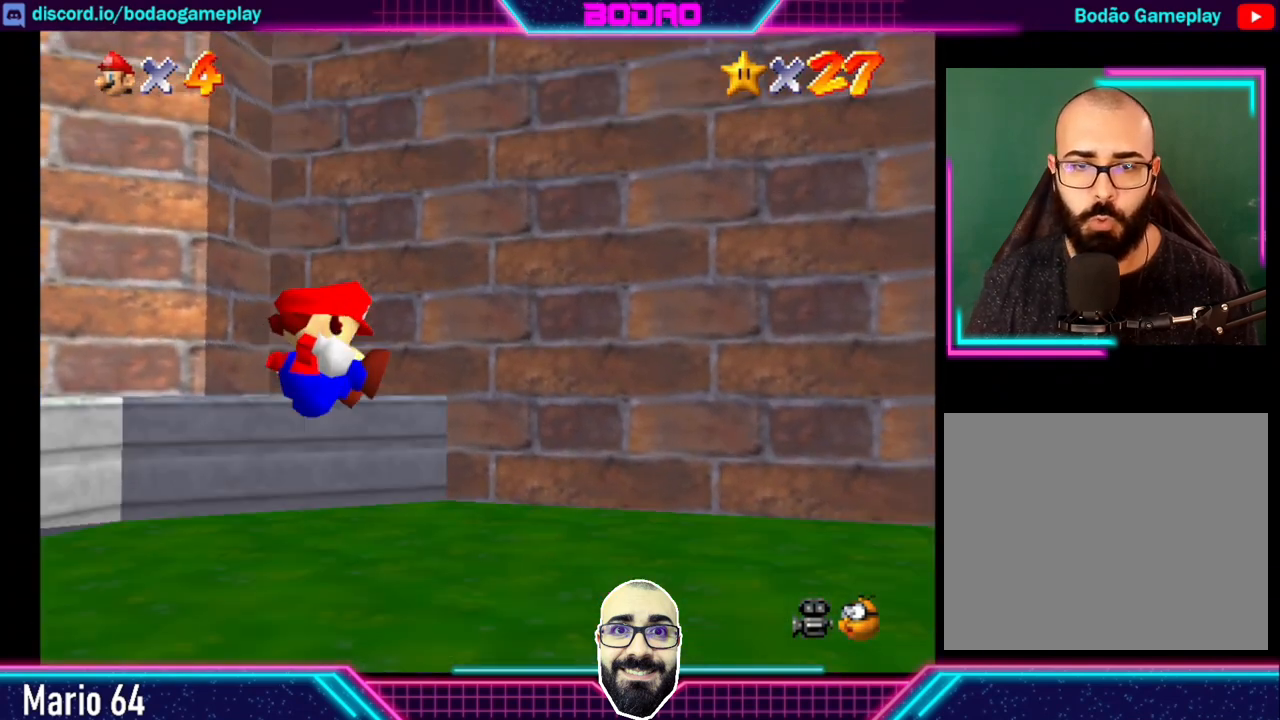
{"buttons": [], "left_stick": "left", "events": [[160, "left_stick", "left"]]}
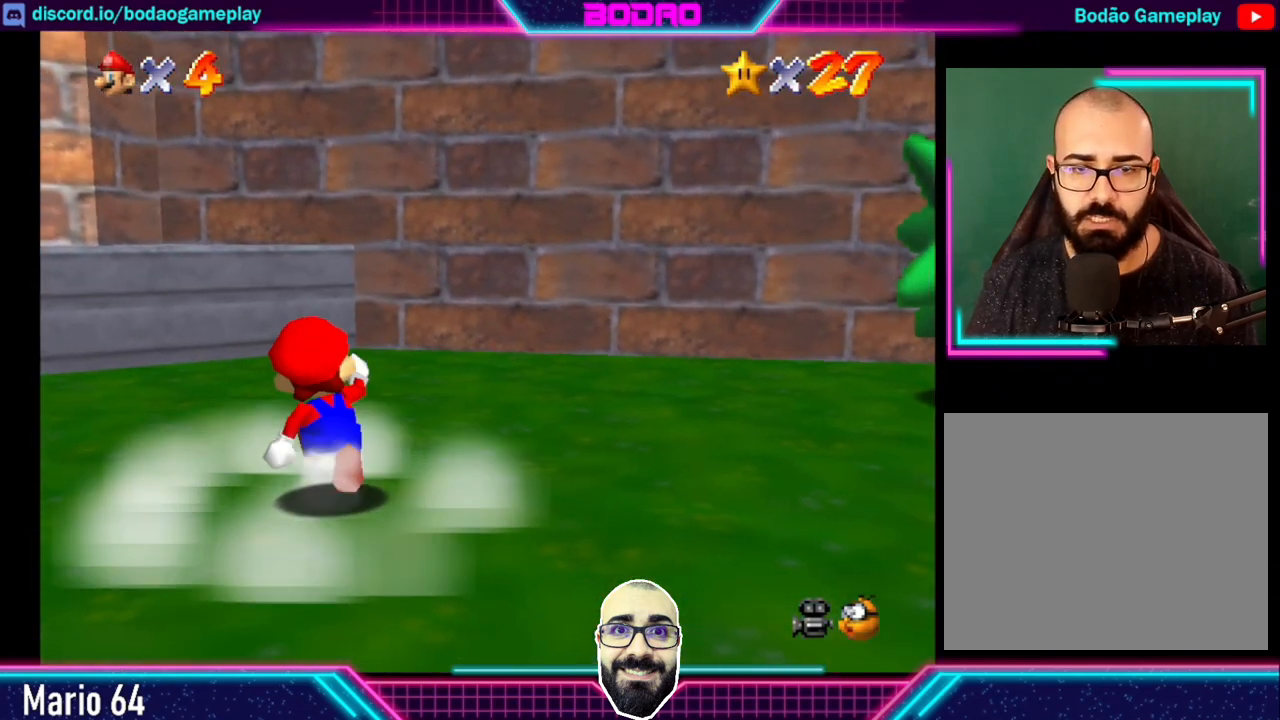
{"buttons": ["A"], "left_stick": "down-left", "events": [[280, "left_stick", "down-left"], [320, "A", "down"]]}
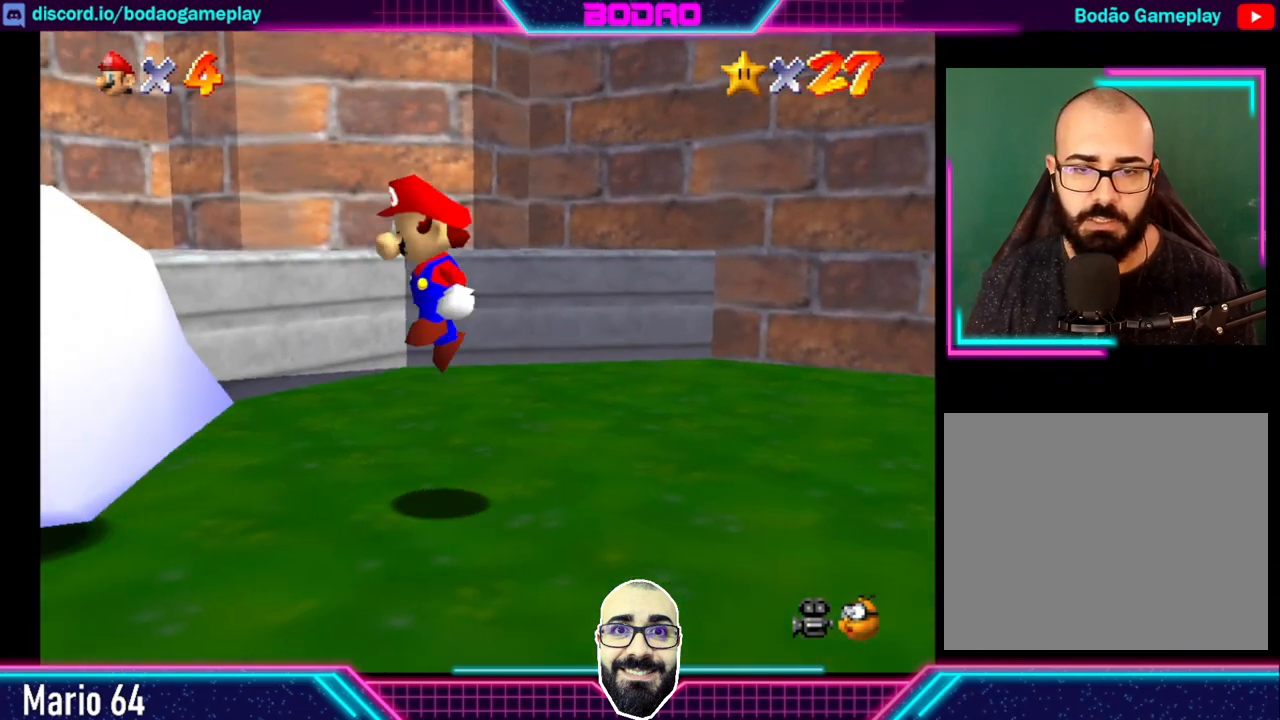
{"buttons": ["L2"], "left_stick": "center", "events": [[360, "A", "up"], [360, "L2", "down"], [480, "left_stick", "center"]]}
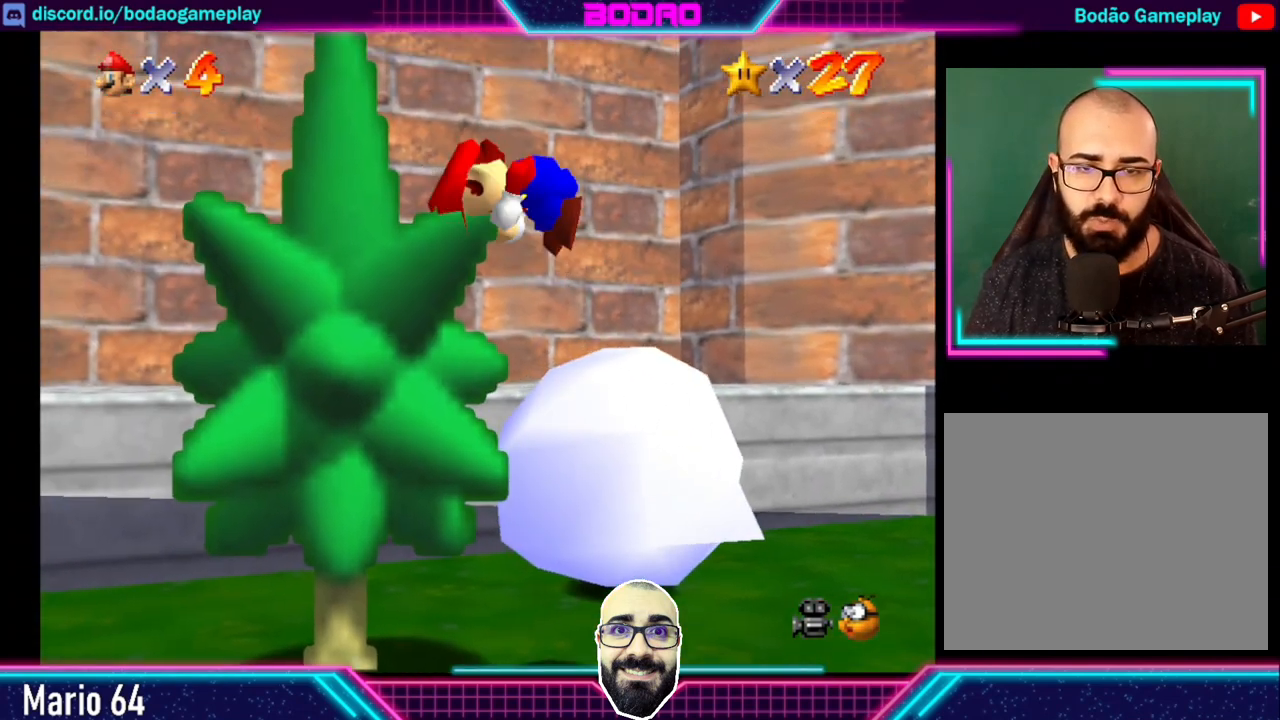
{"buttons": [], "left_stick": "center", "events": [[440, "L2", "up"]]}
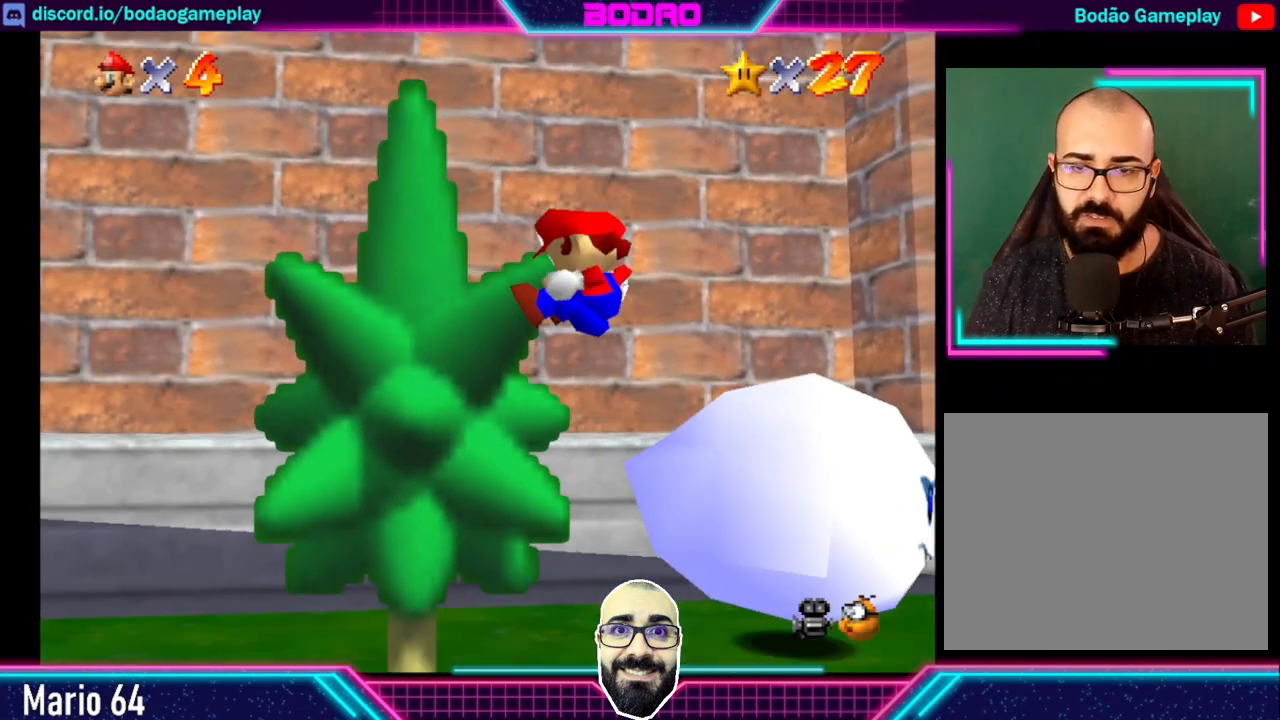
{"buttons": [], "left_stick": "right", "events": [[240, "left_stick", "right"]]}
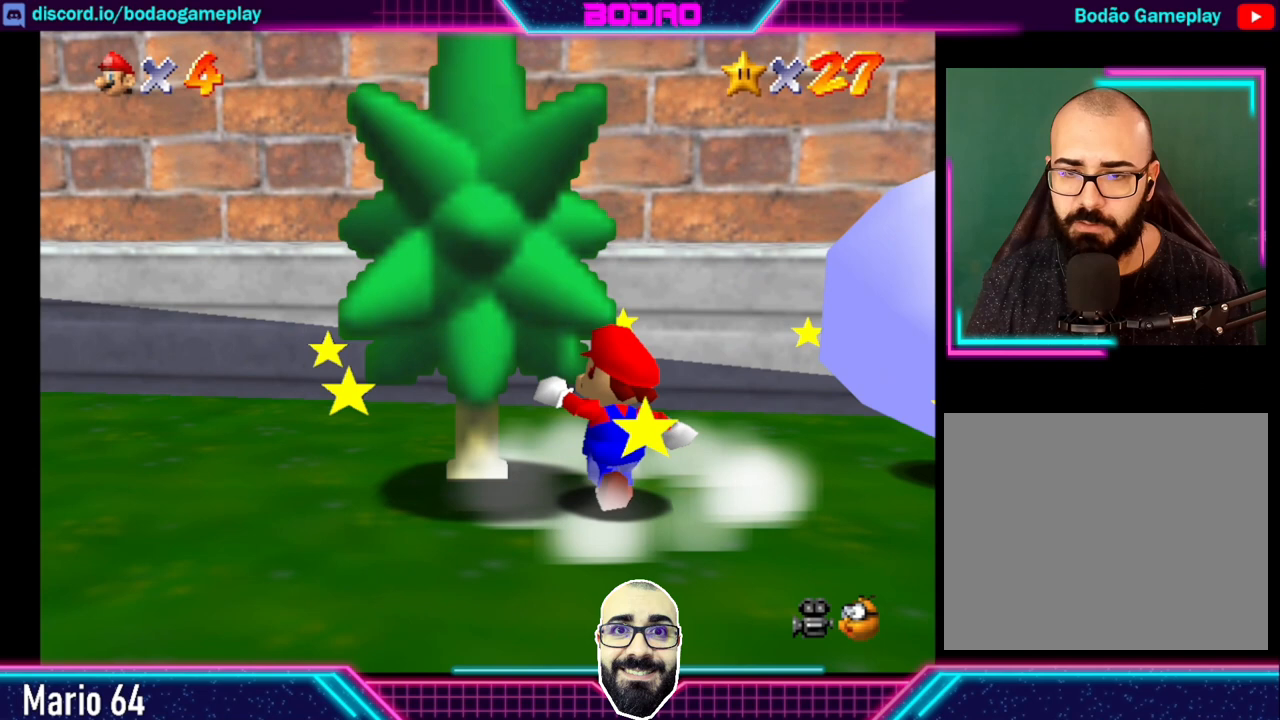
{"buttons": ["A"], "left_stick": "down-right", "events": [[360, "left_stick", "down-right"], [400, "A", "down"]]}
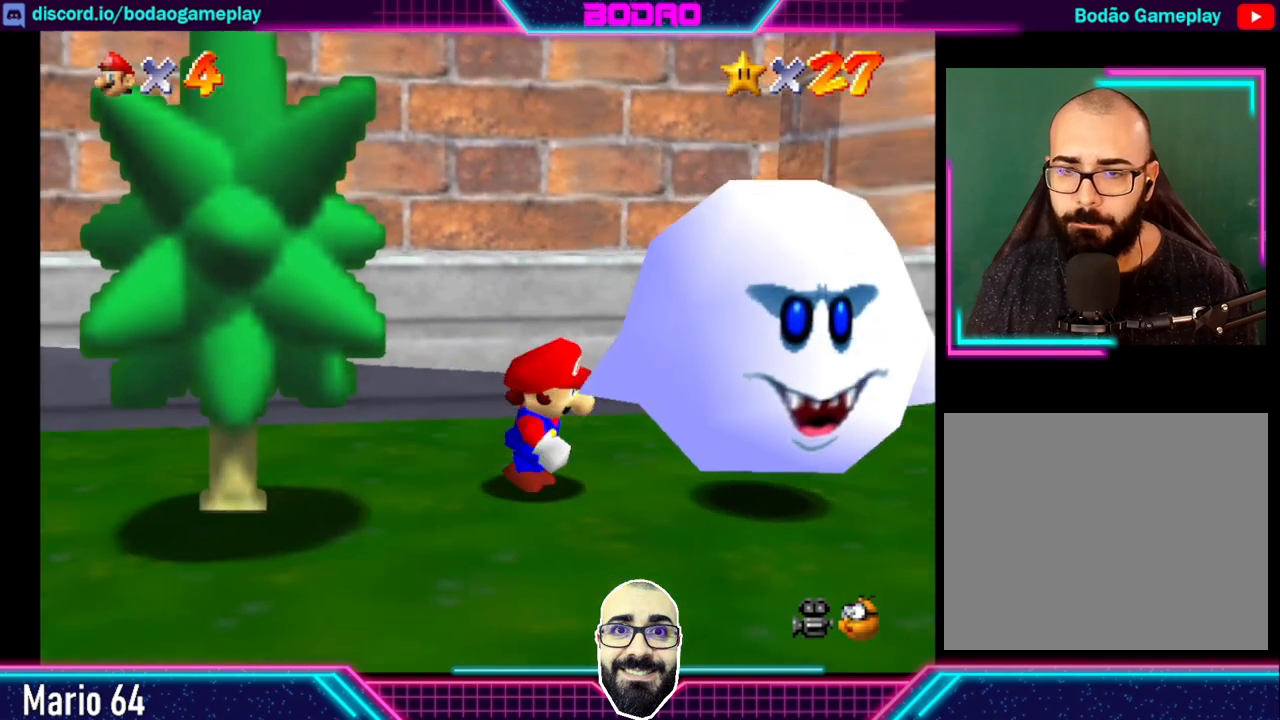
{"buttons": ["L2"], "left_stick": "down-left", "events": [[160, "left_stick", "down-left"], [360, "A", "up"], [400, "L2", "down"]]}
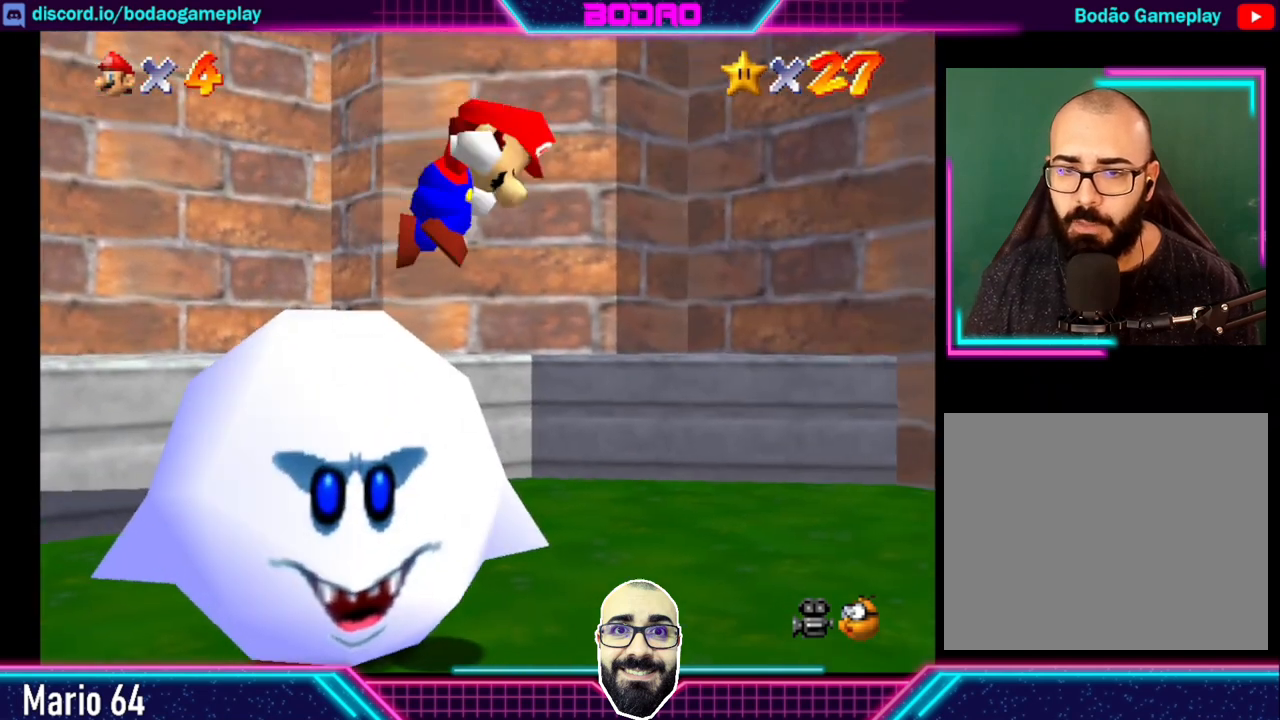
{"buttons": ["L2"], "left_stick": "down-left", "events": []}
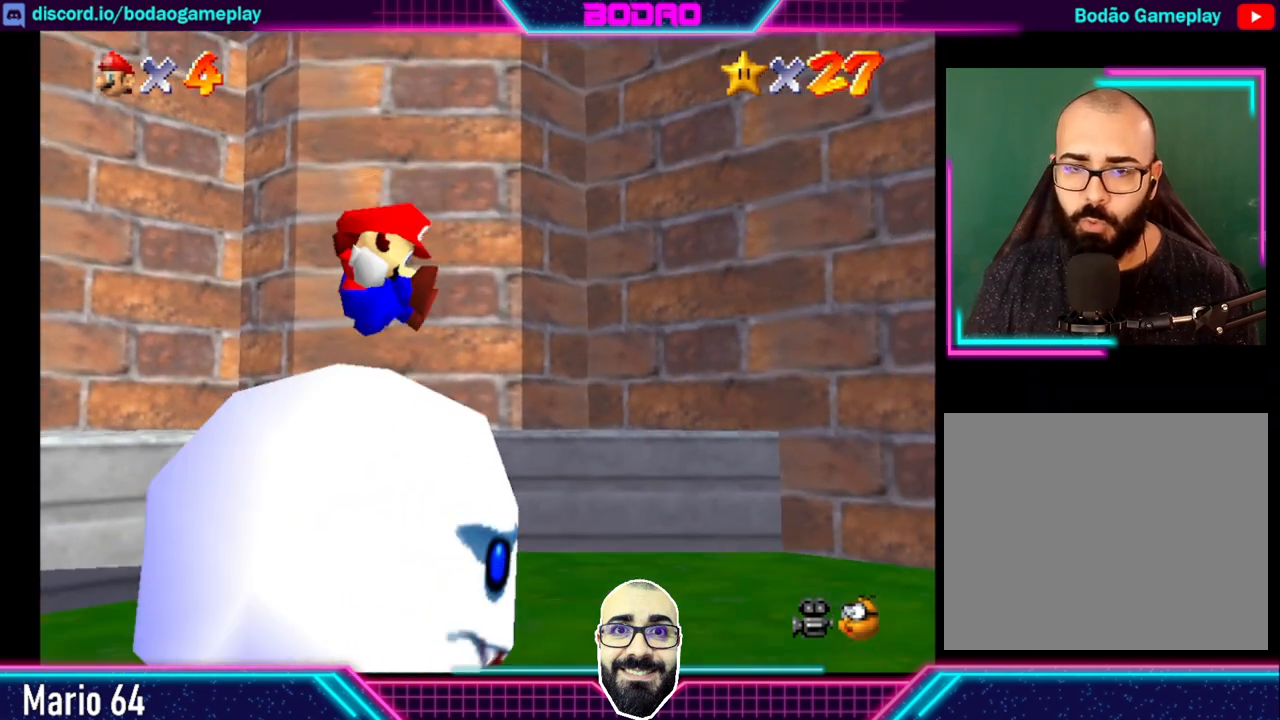
{"buttons": [], "left_stick": "center", "events": [[360, "left_stick", "center"], [400, "L2", "up"]]}
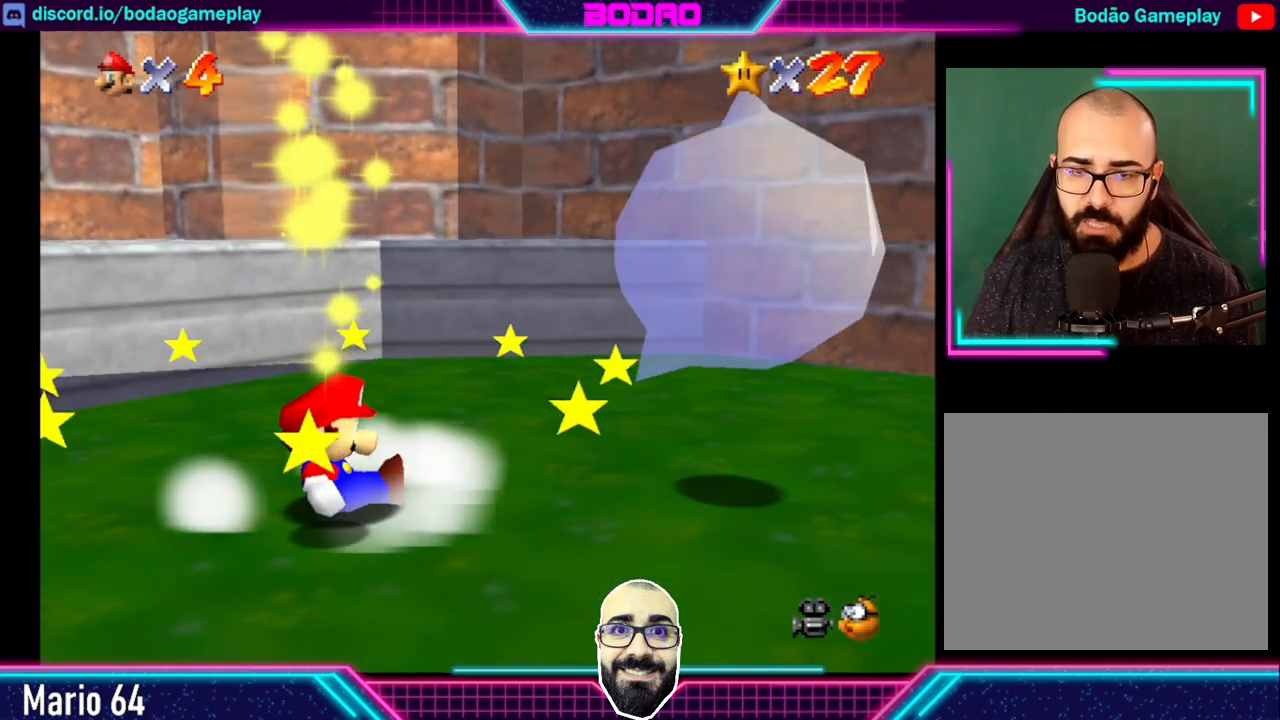
{"buttons": [], "left_stick": "center", "events": []}
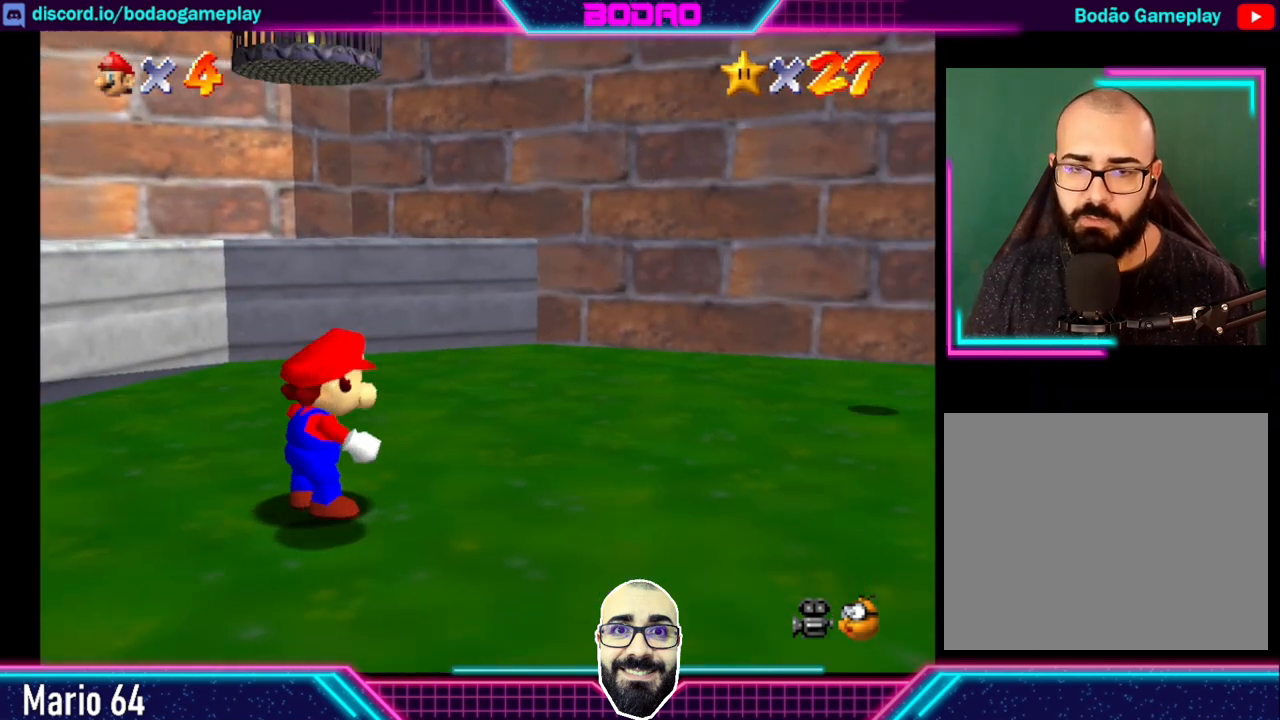
{"buttons": [], "left_stick": "center", "events": []}
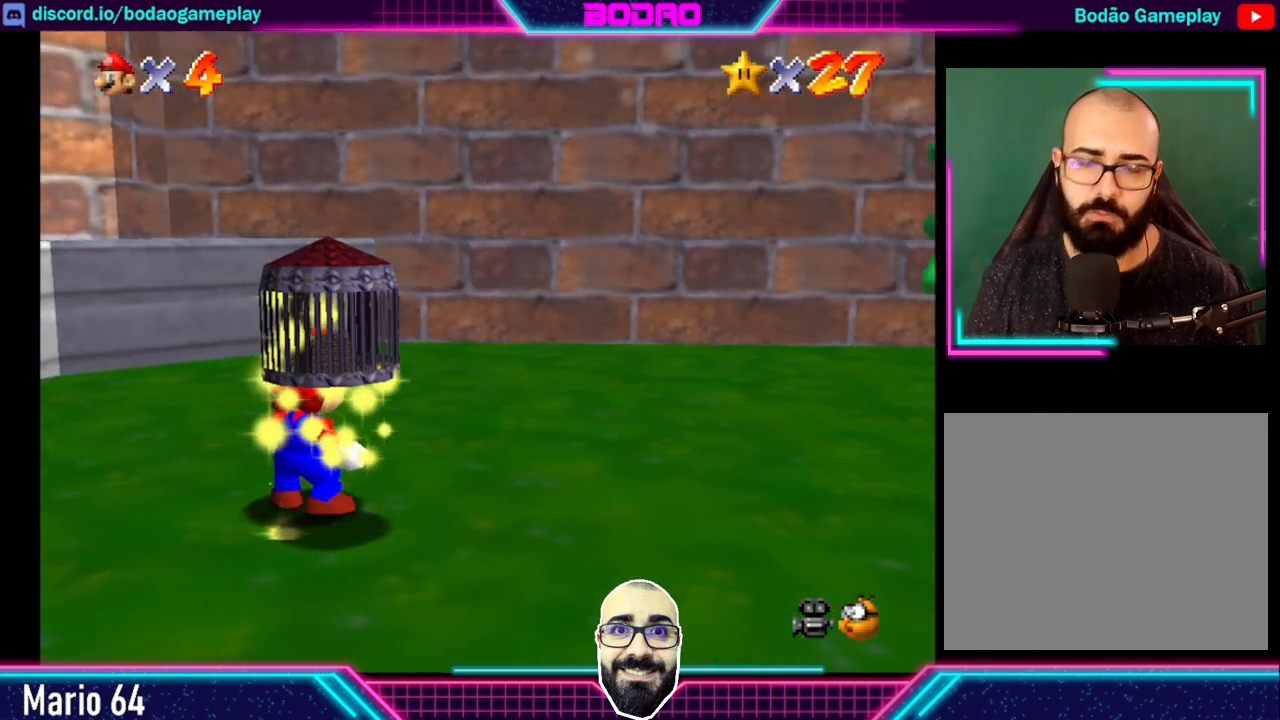
{"buttons": [], "left_stick": "center", "events": []}
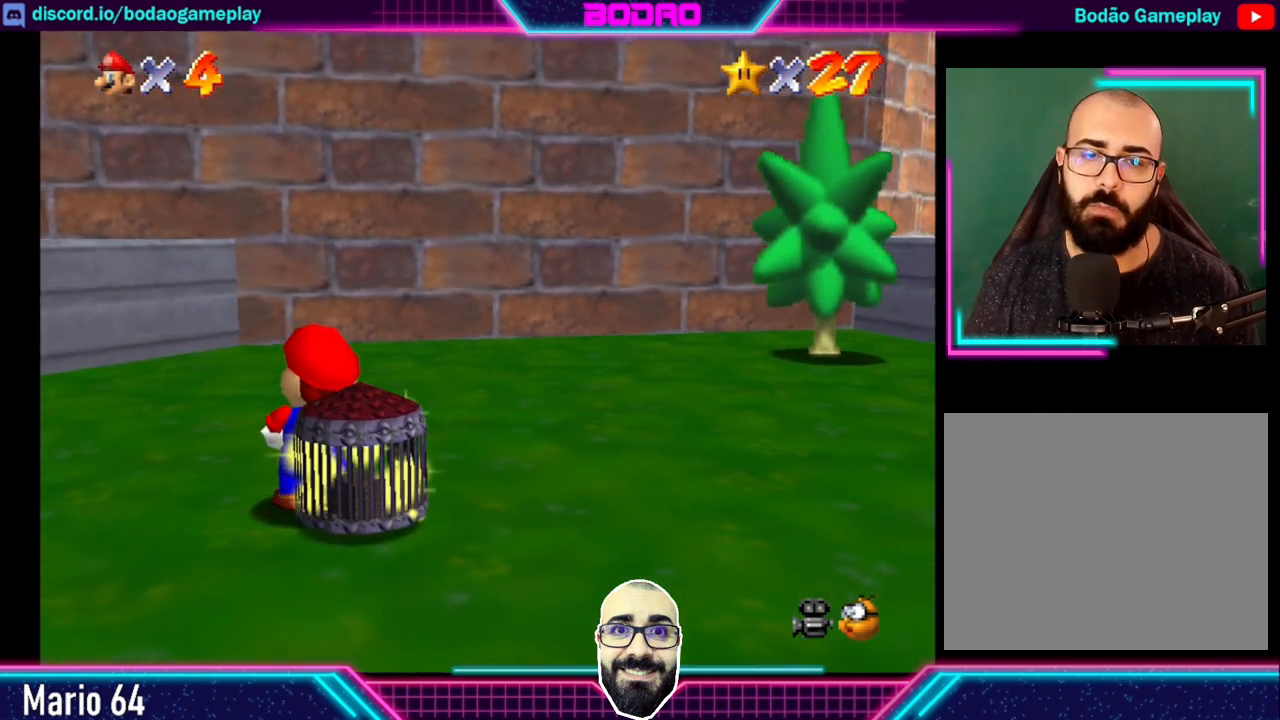
{"buttons": [], "left_stick": "center", "events": [[80, "left_stick", "down"], [280, "left_stick", "center"]]}
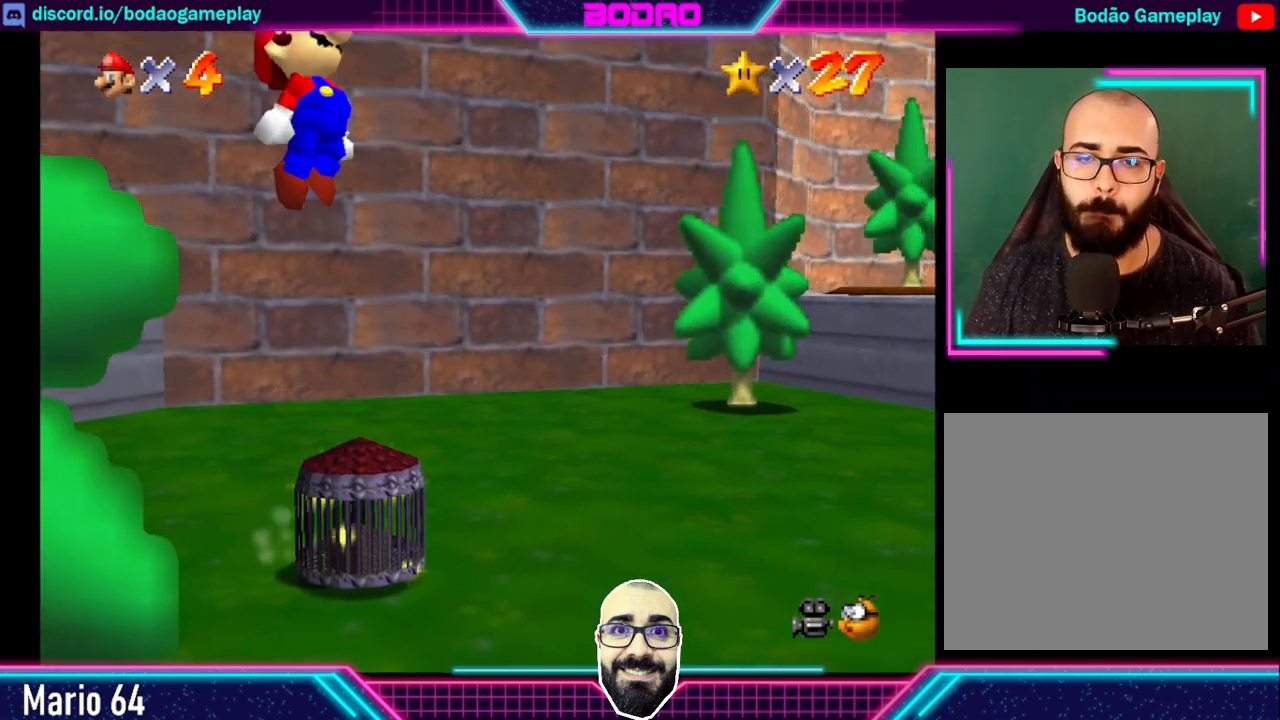
{"buttons": [], "left_stick": "center", "events": []}
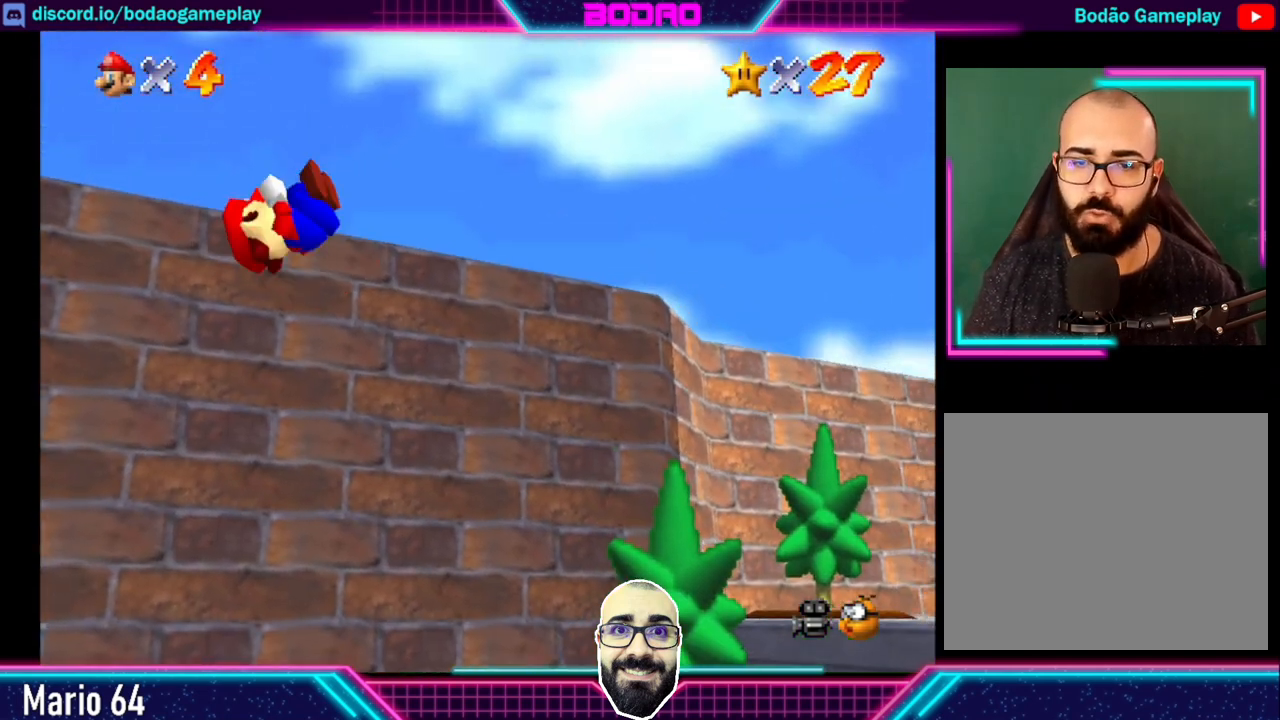
{"buttons": [], "left_stick": "center", "events": []}
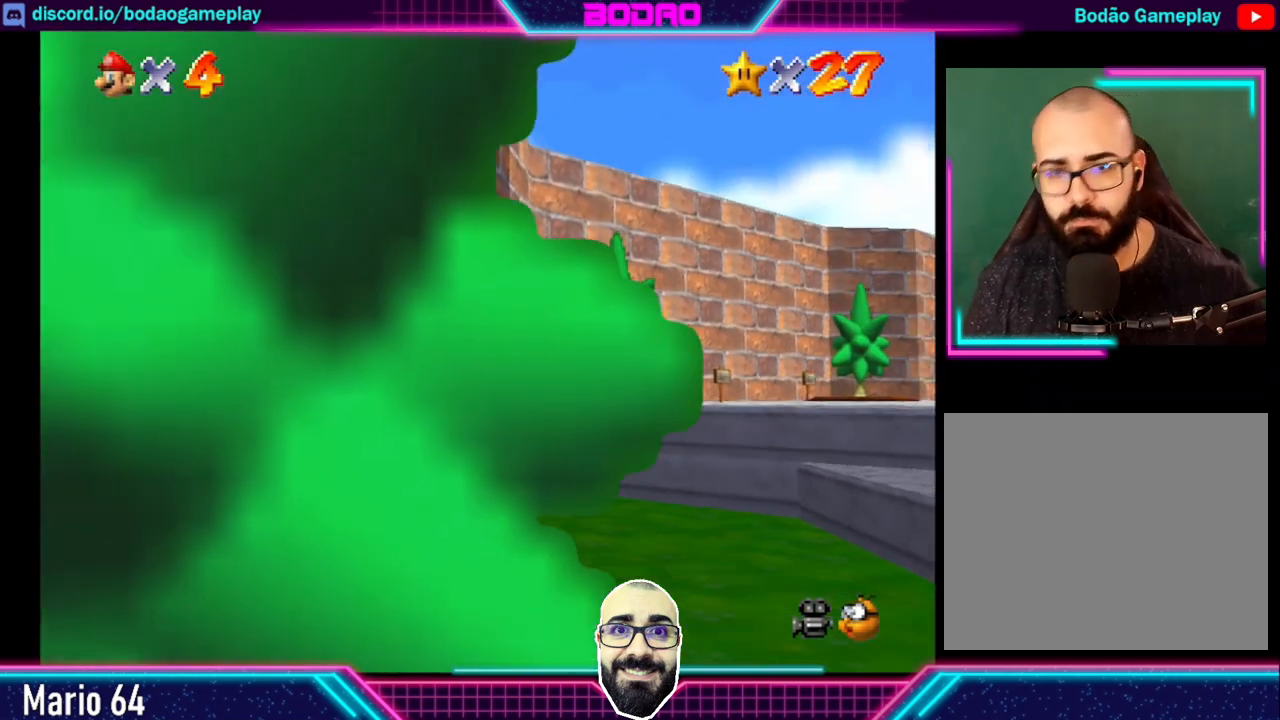
{"buttons": [], "left_stick": "center", "events": []}
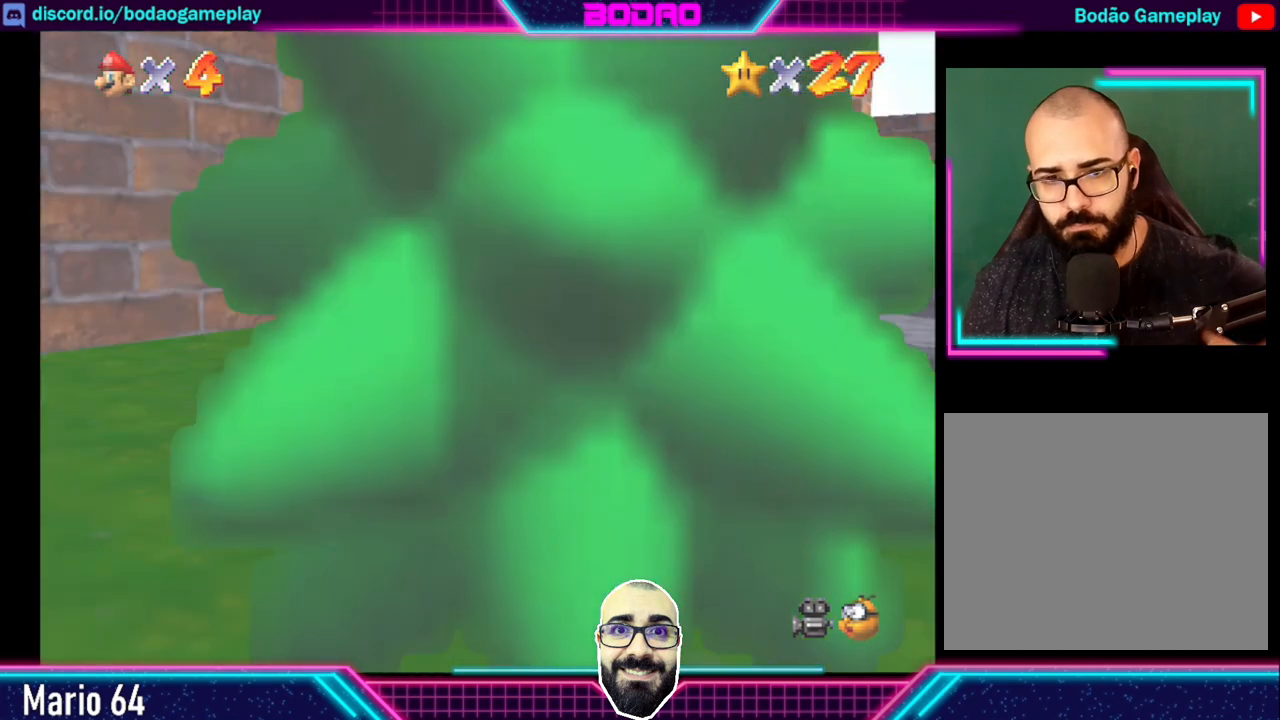
{"buttons": [], "left_stick": "center", "events": []}
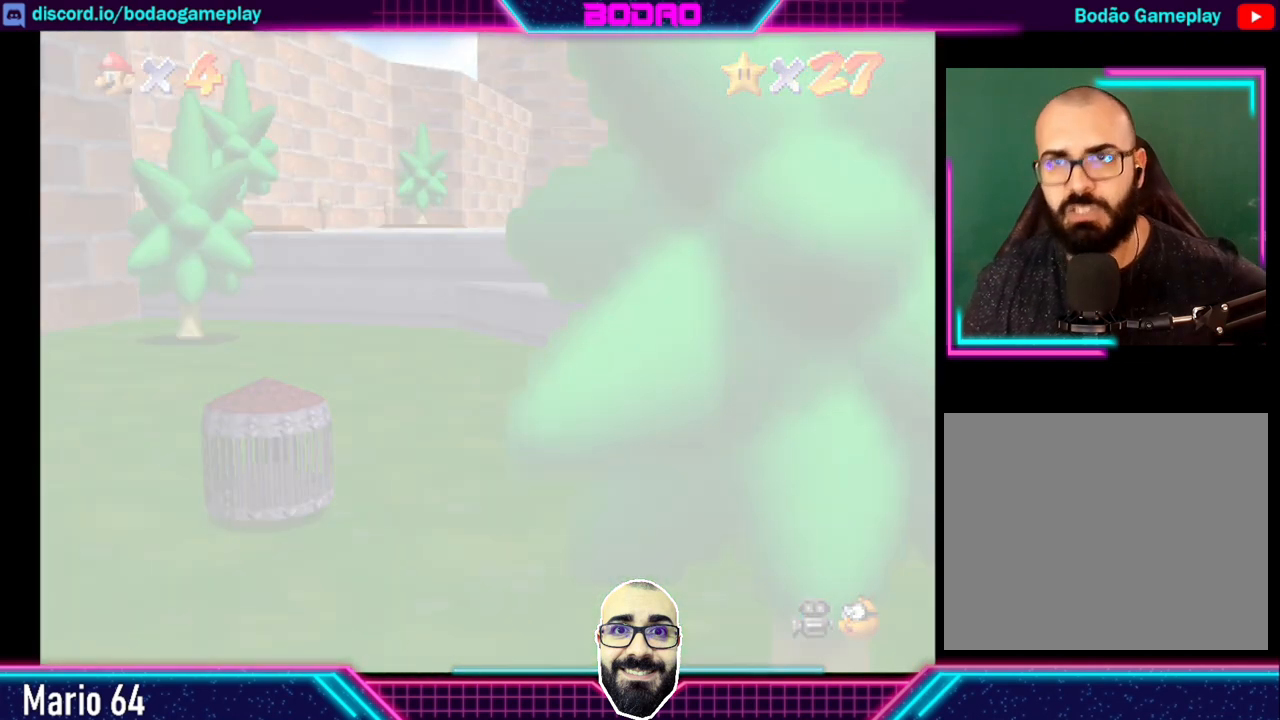
{"buttons": [], "left_stick": "center", "events": []}
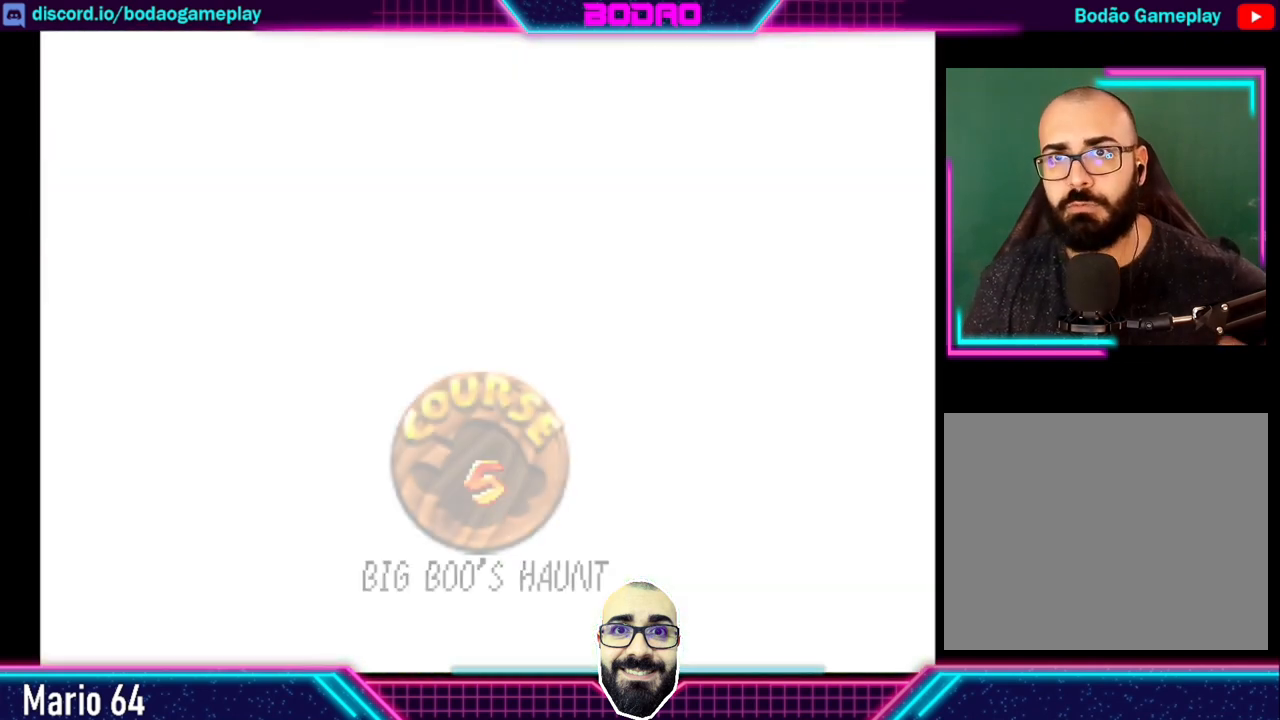
{"buttons": [], "left_stick": "center", "events": []}
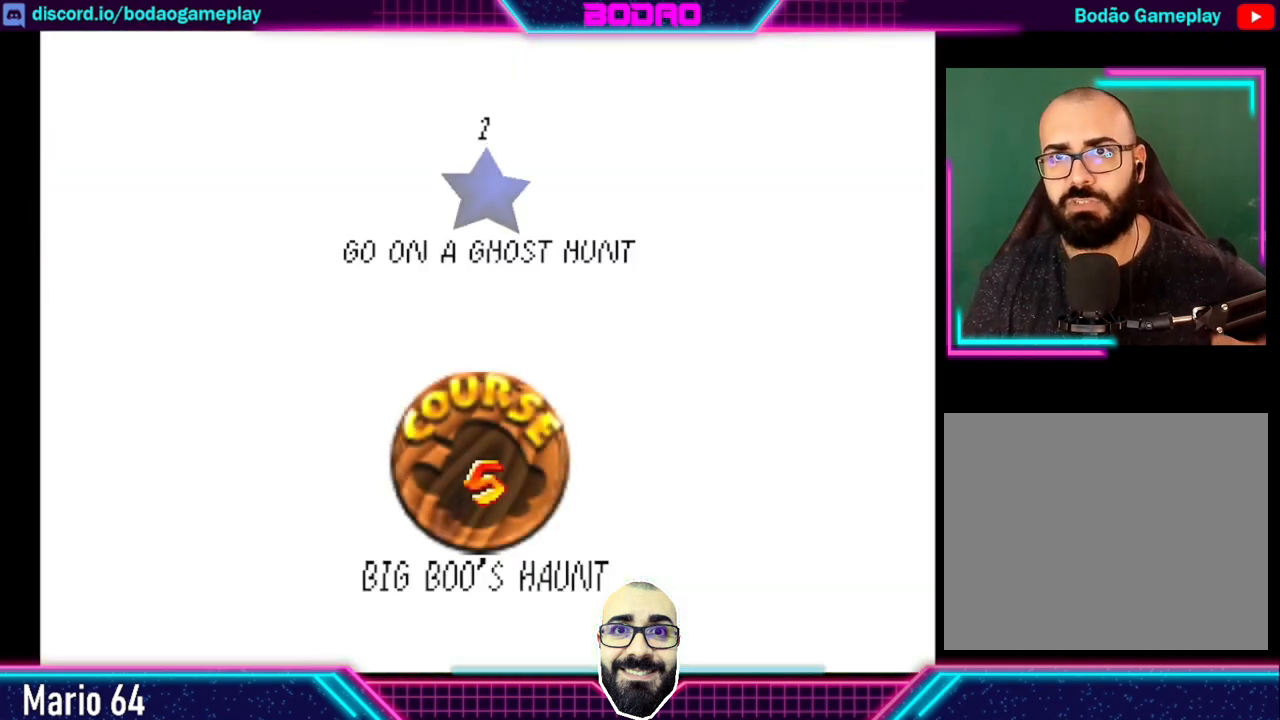
{"buttons": [], "left_stick": "center", "events": []}
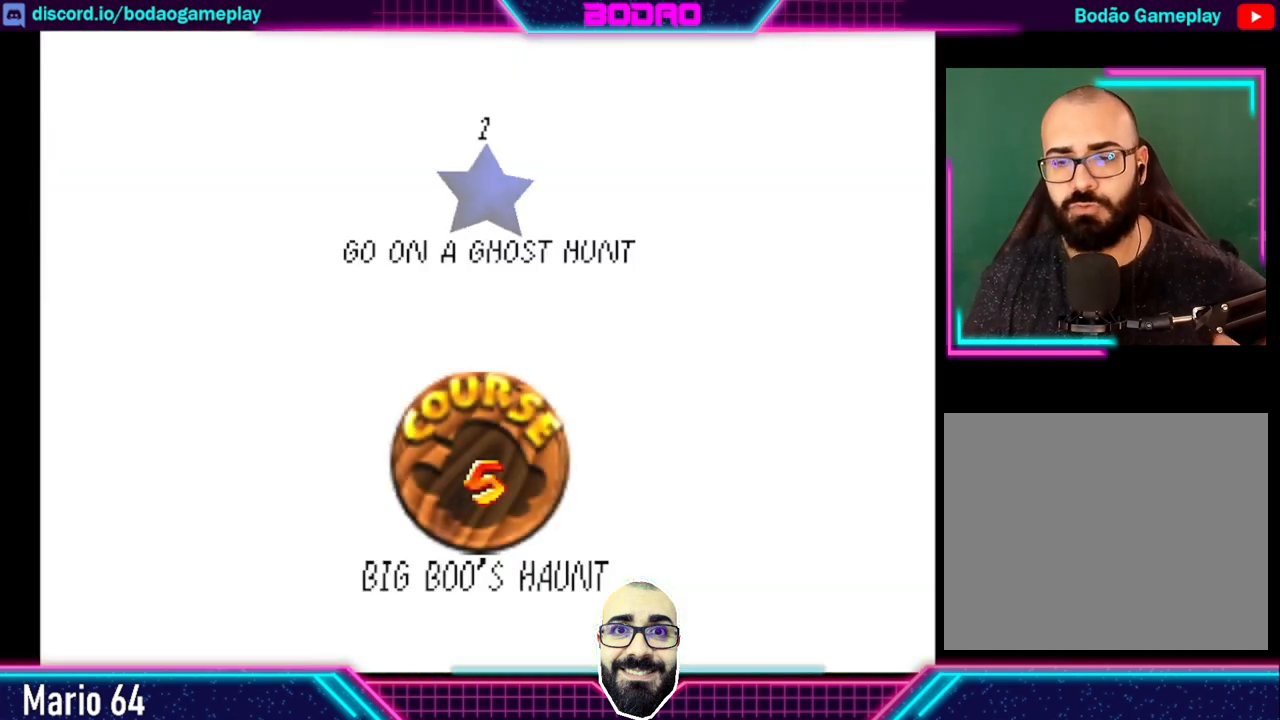
{"buttons": [], "left_stick": "center", "events": []}
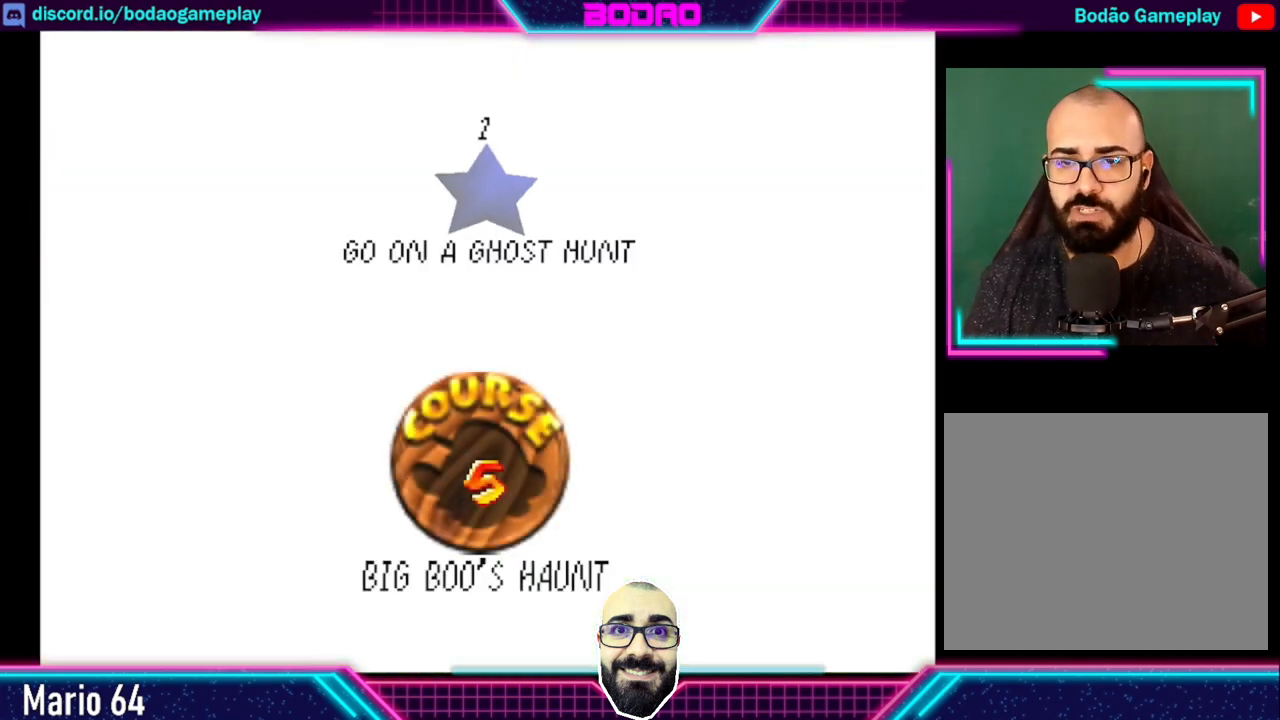
{"buttons": [], "left_stick": "center", "events": []}